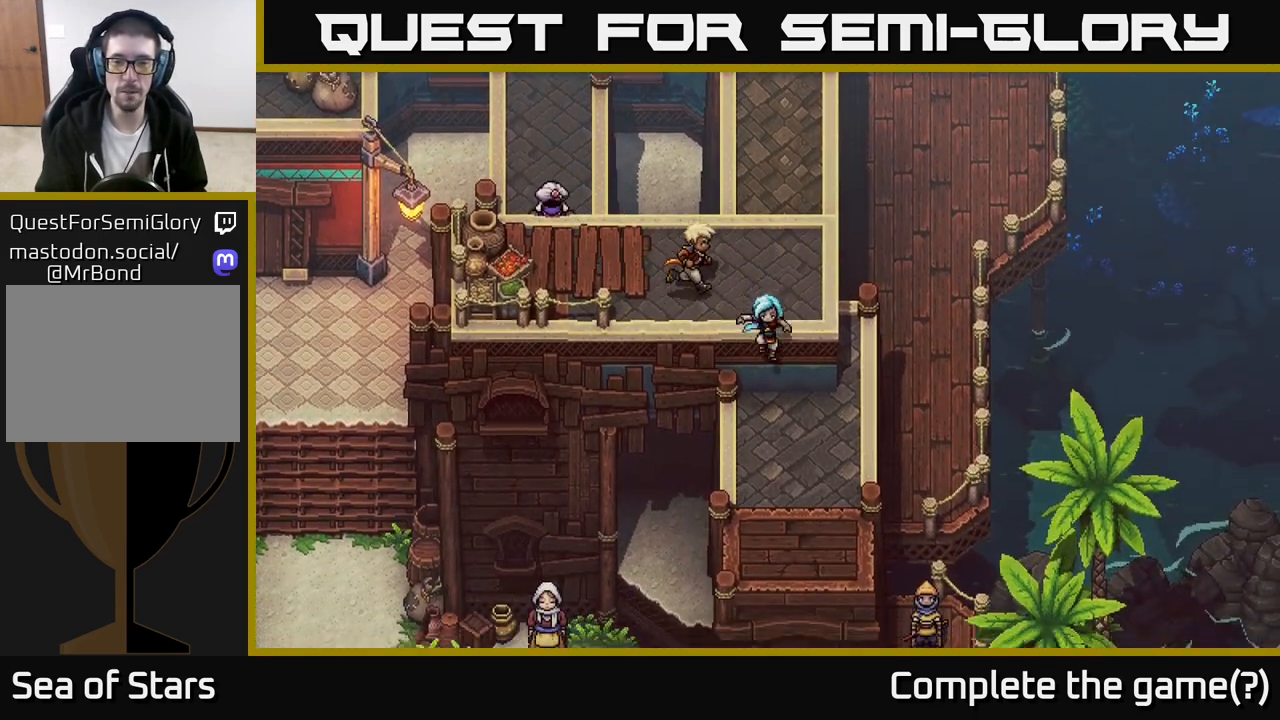
Gameplay with a controller (Xbox layout); each line is a JSON object with the inputs held at the frame after it. "events" lists button and stick changes between this image and that frame as [ms after this image, input, new state], when the widget could be followed in between.
{"buttons": [], "left_stick": "down", "right_stick": "center", "events": [[17, "A", "up"]]}
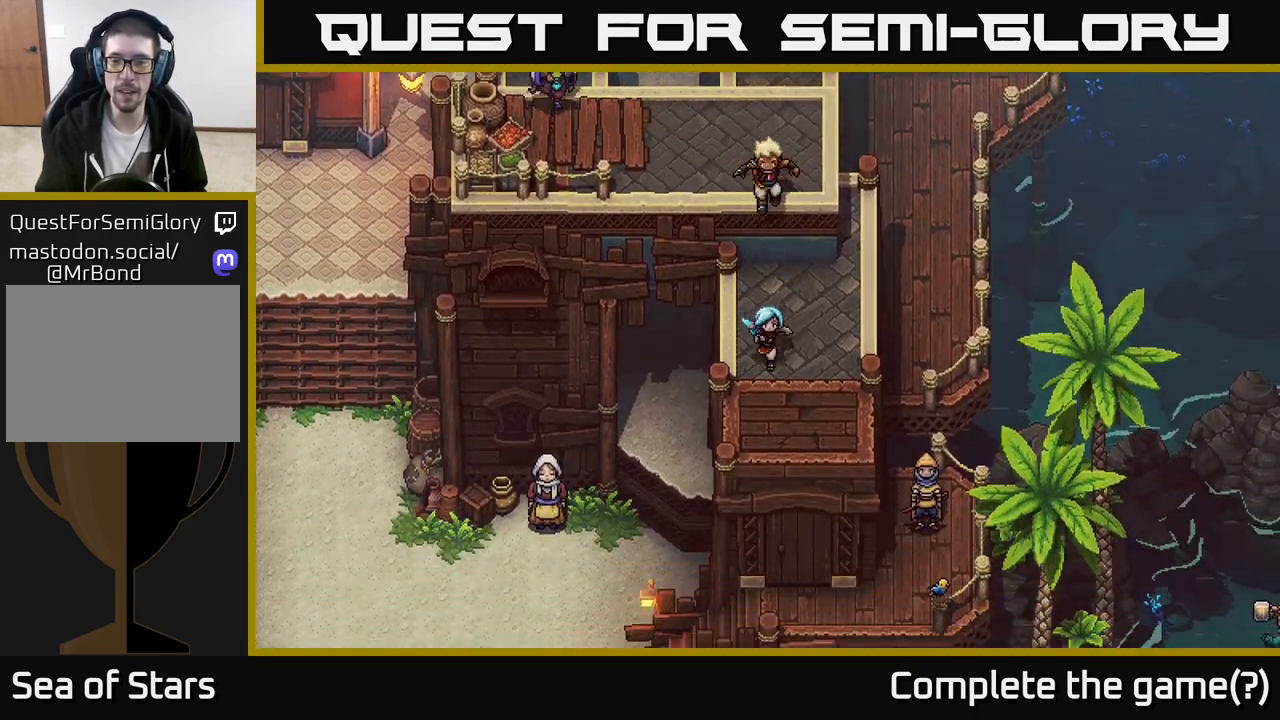
{"buttons": ["A"], "left_stick": "down", "right_stick": "center", "events": [[150, "A", "down"], [300, "A", "up"], [400, "A", "down"]]}
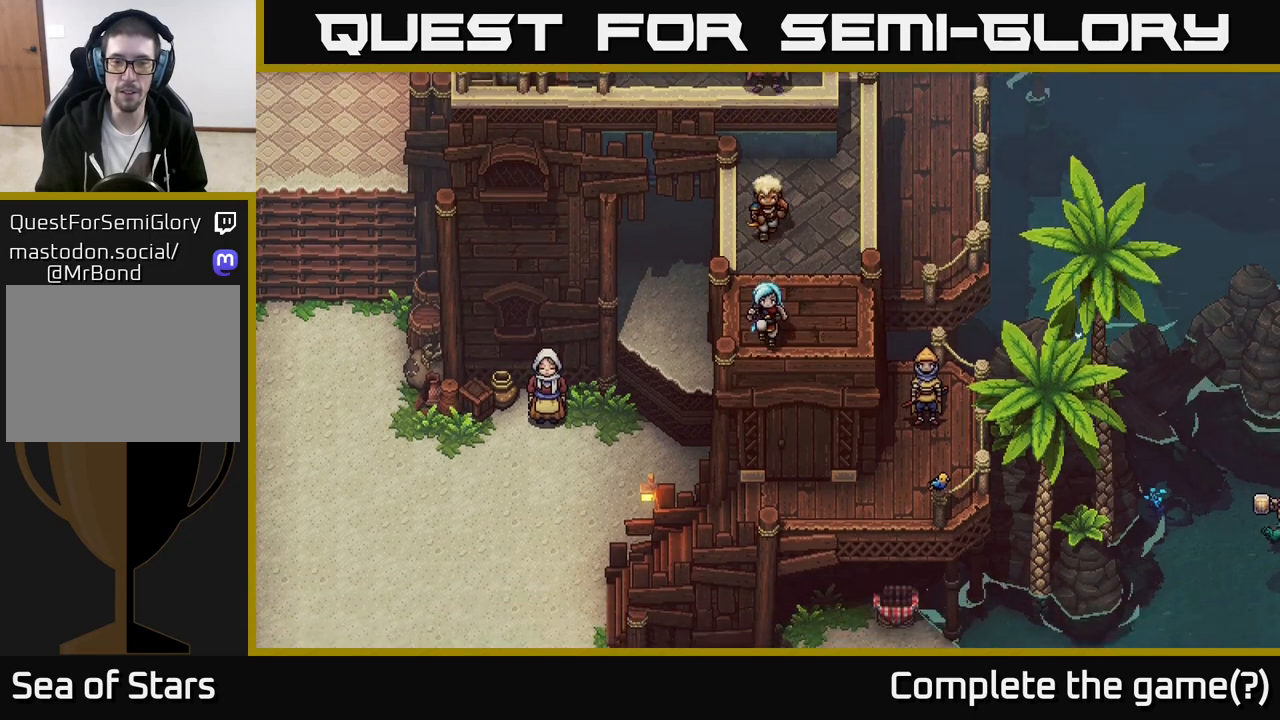
{"buttons": [], "left_stick": "down-right", "right_stick": "center", "events": [[17, "A", "up"], [133, "A", "down"], [267, "A", "up"], [383, "left_stick", "down-right"]]}
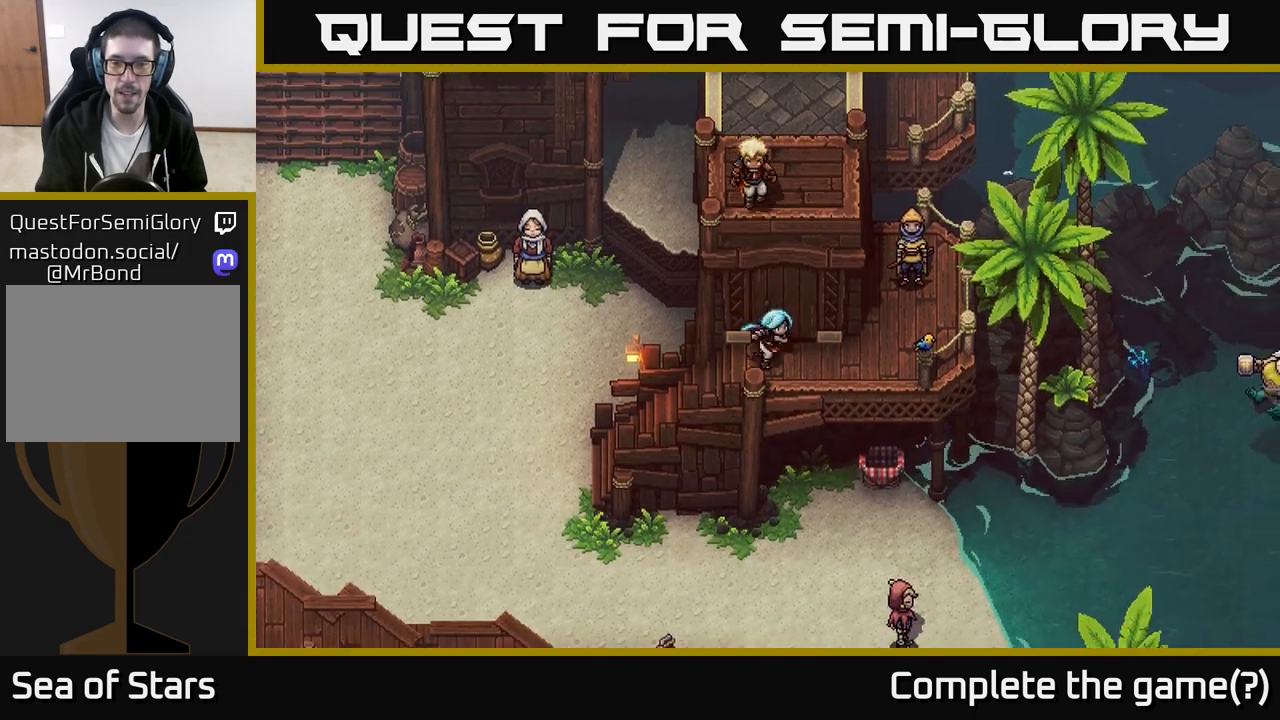
{"buttons": [], "left_stick": "left", "right_stick": "center", "events": [[67, "left_stick", "right"], [433, "left_stick", "center"], [483, "left_stick", "left"]]}
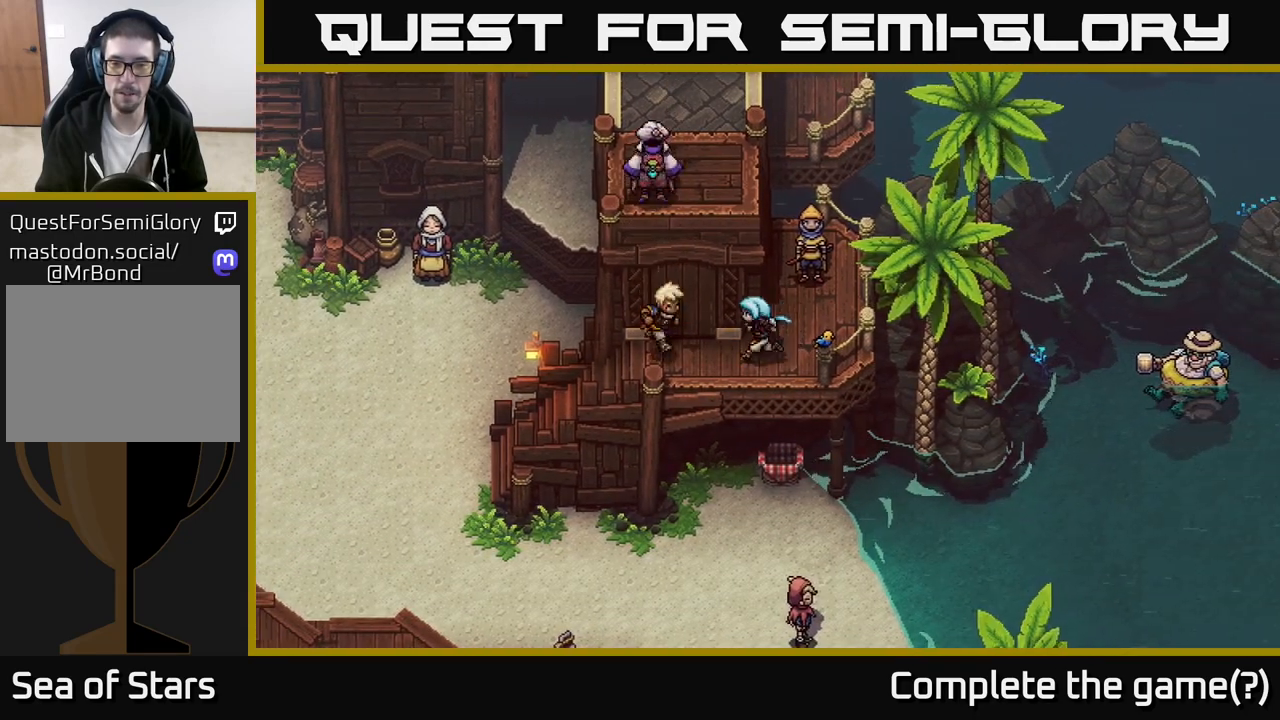
{"buttons": [], "left_stick": "right", "right_stick": "center", "events": [[400, "left_stick", "right"]]}
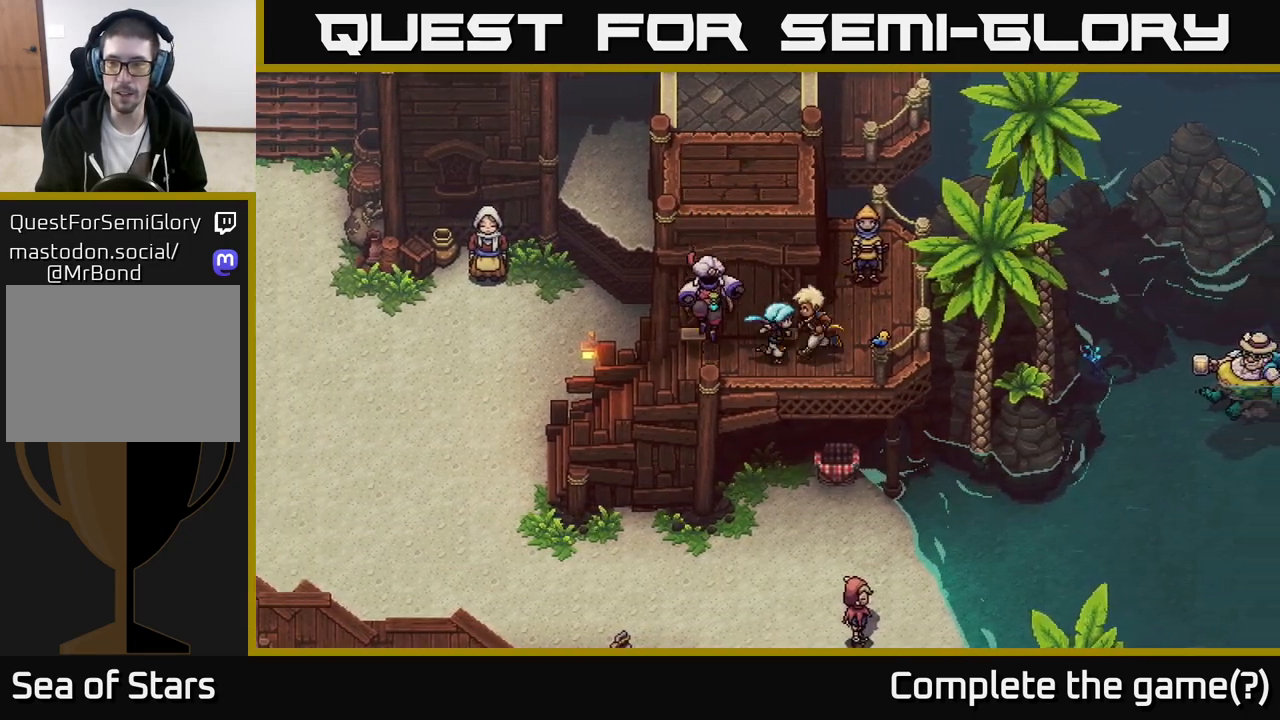
{"buttons": [], "left_stick": "left", "right_stick": "center", "events": [[133, "left_stick", "left"]]}
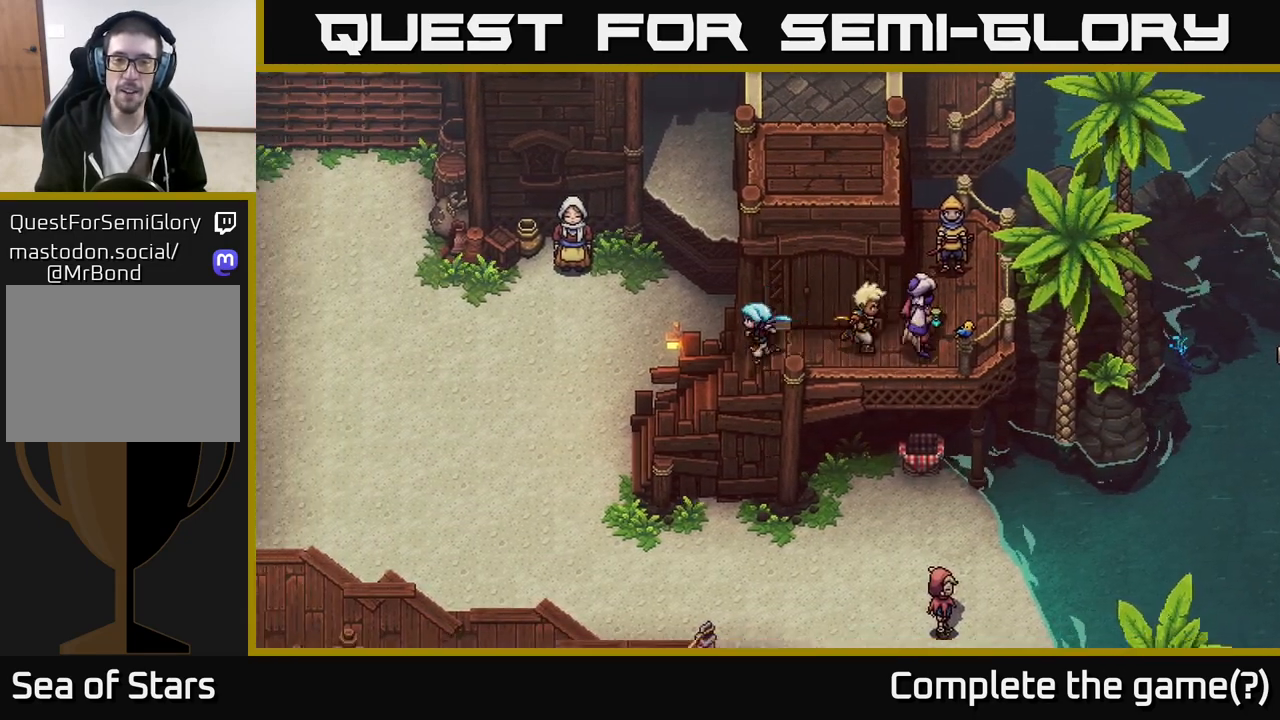
{"buttons": [], "left_stick": "left", "right_stick": "center", "events": [[50, "left_stick", "down-left"], [417, "left_stick", "left"]]}
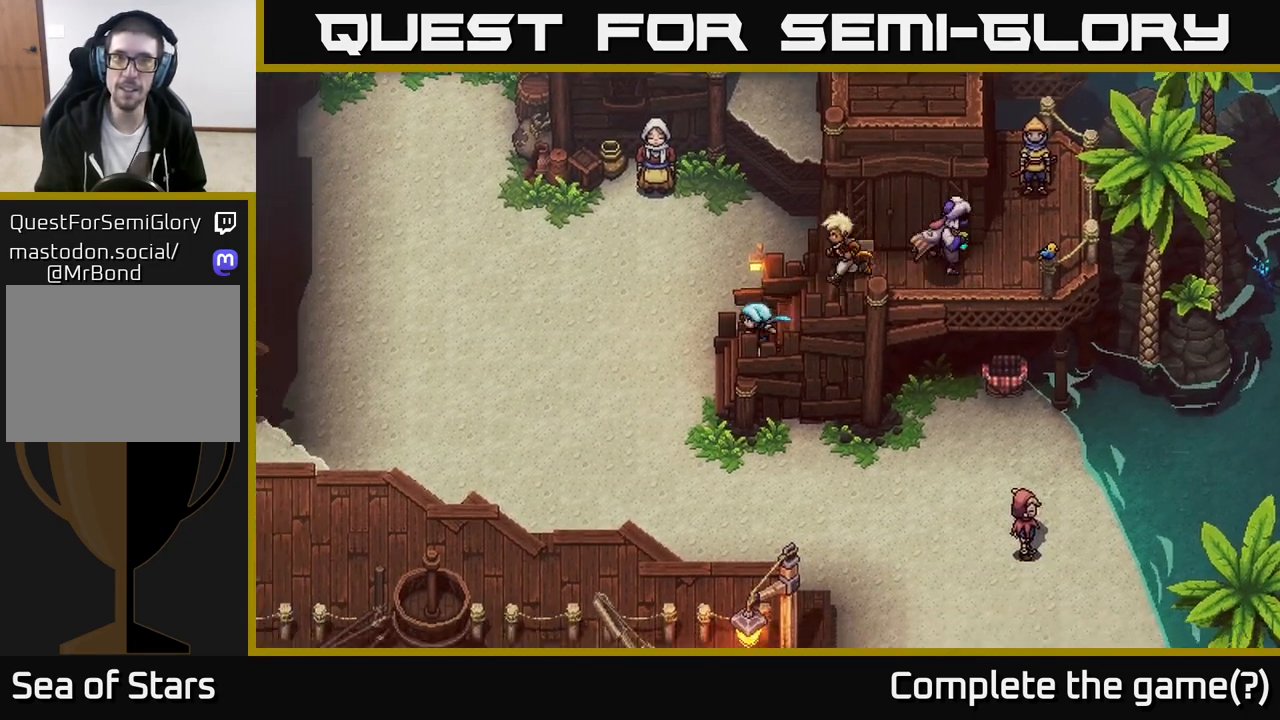
{"buttons": [], "left_stick": "down", "right_stick": "center", "events": [[117, "left_stick", "down-left"], [367, "left_stick", "down"]]}
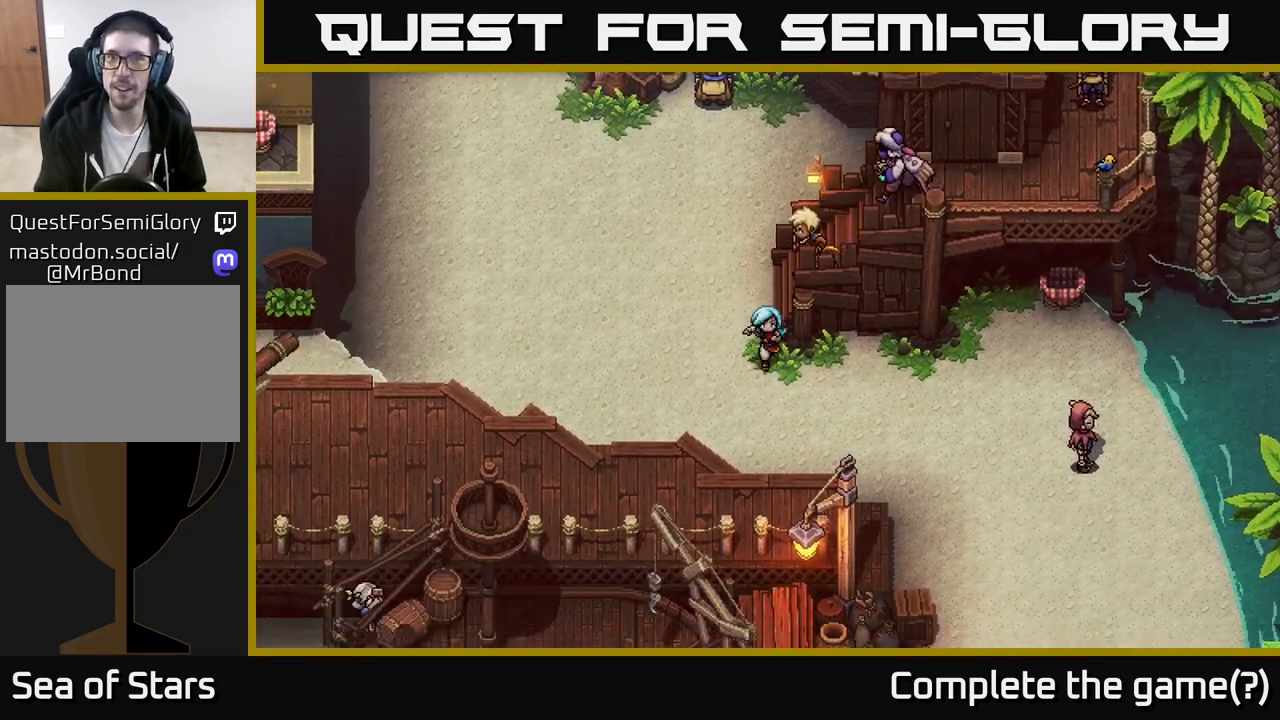
{"buttons": [], "left_stick": "right", "right_stick": "center", "events": [[183, "left_stick", "down-right"], [317, "left_stick", "right"]]}
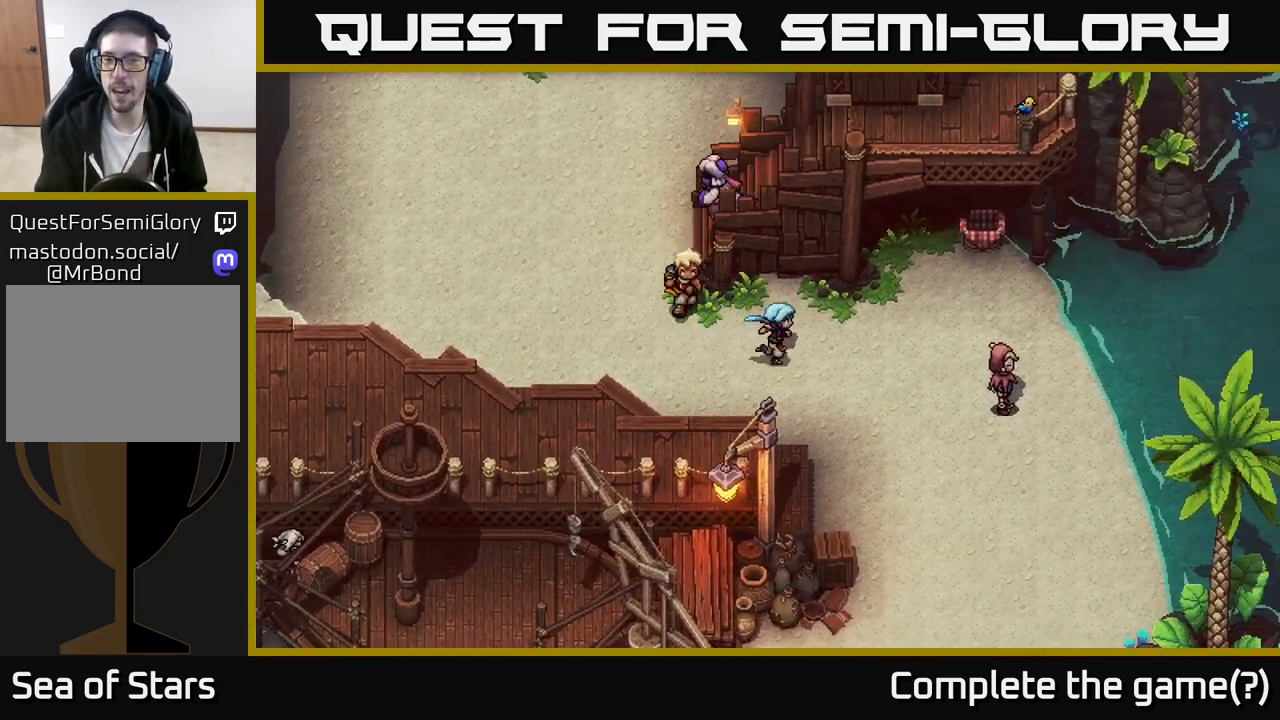
{"buttons": [], "left_stick": "right", "right_stick": "center", "events": [[217, "left_stick", "up-right"], [367, "left_stick", "right"]]}
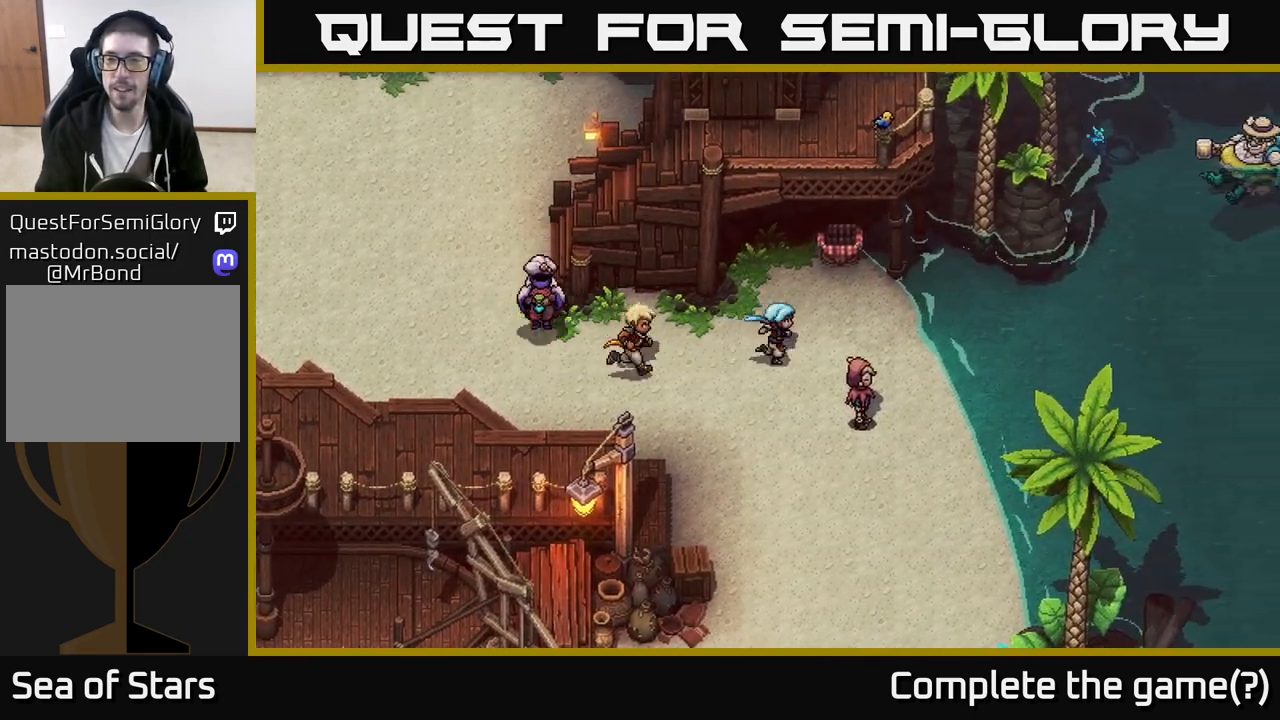
{"buttons": [], "left_stick": "right", "right_stick": "center", "events": []}
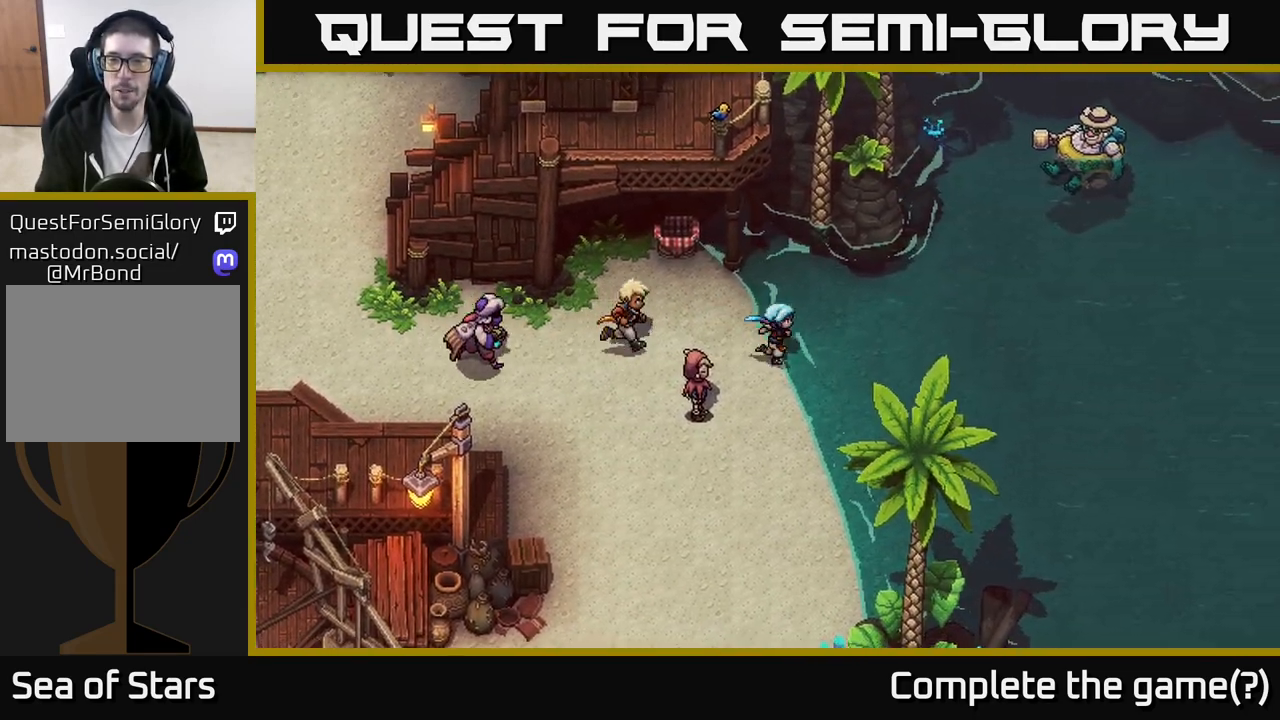
{"buttons": [], "left_stick": "up-right", "right_stick": "center", "events": [[250, "left_stick", "up-right"]]}
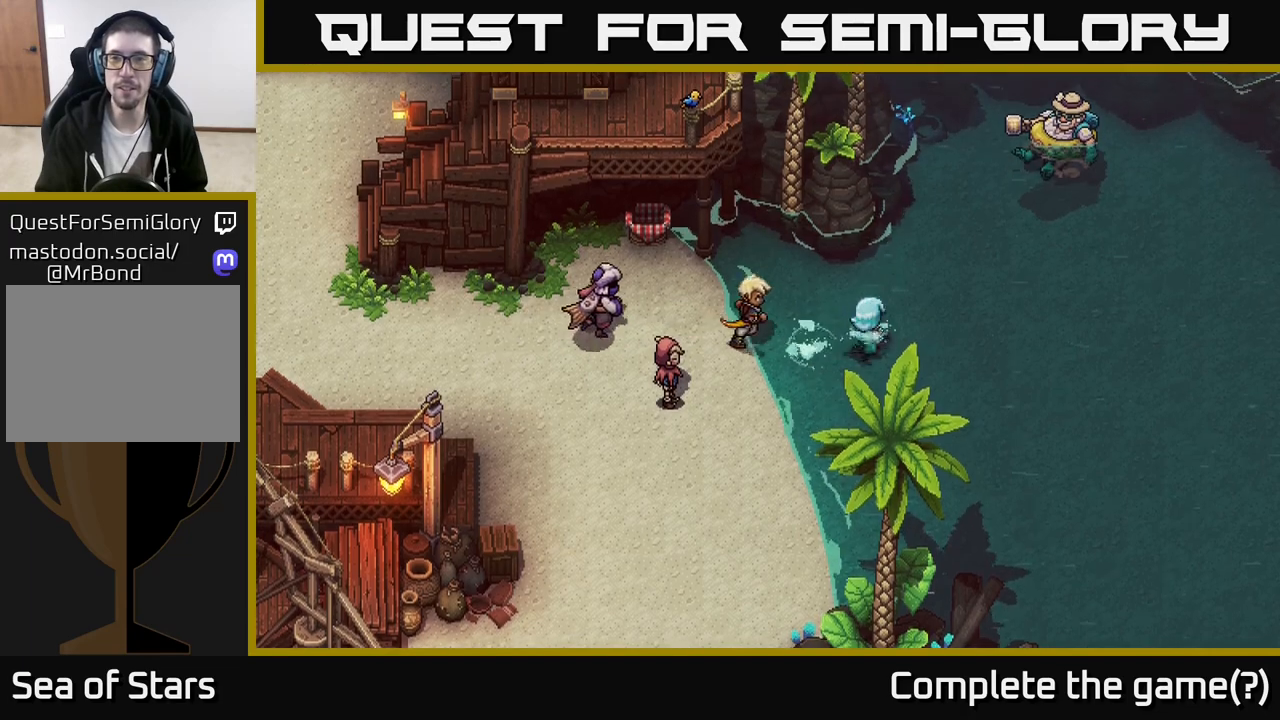
{"buttons": [], "left_stick": "up-right", "right_stick": "center", "events": []}
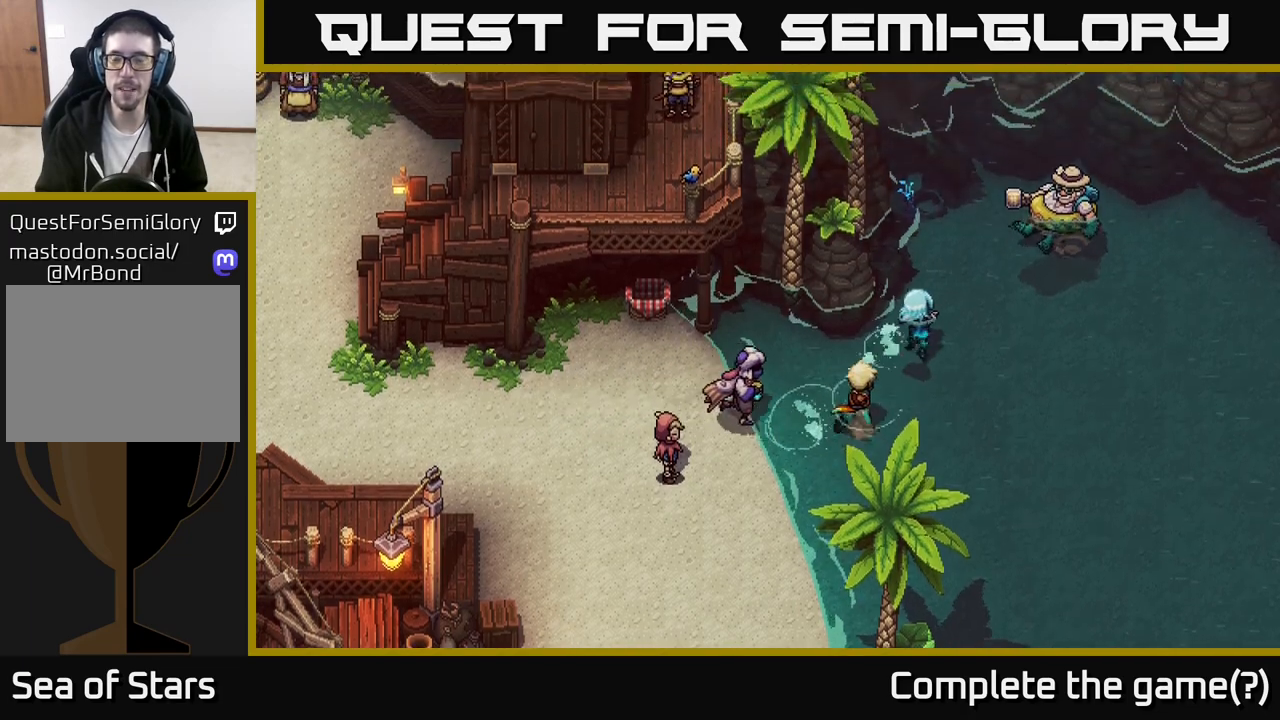
{"buttons": [], "left_stick": "up-right", "right_stick": "center", "events": []}
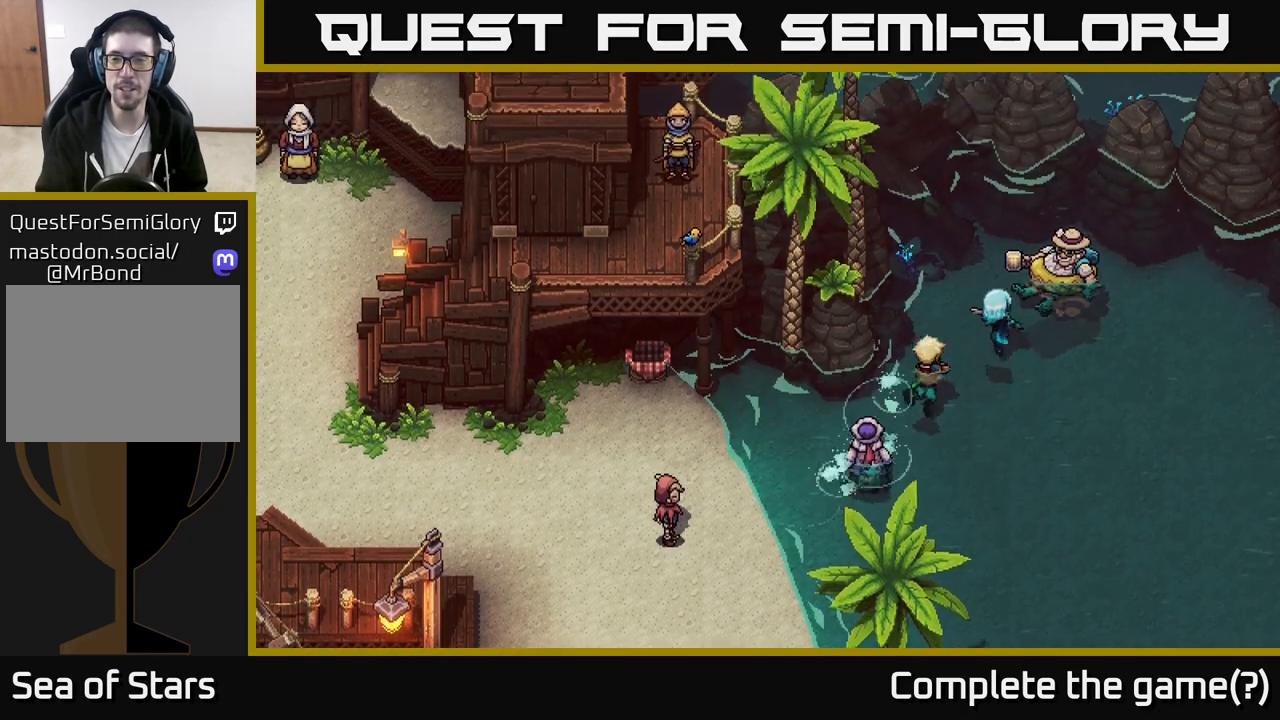
{"buttons": [], "left_stick": "center", "right_stick": "center", "events": [[150, "A", "down"], [183, "left_stick", "center"], [367, "A", "up"]]}
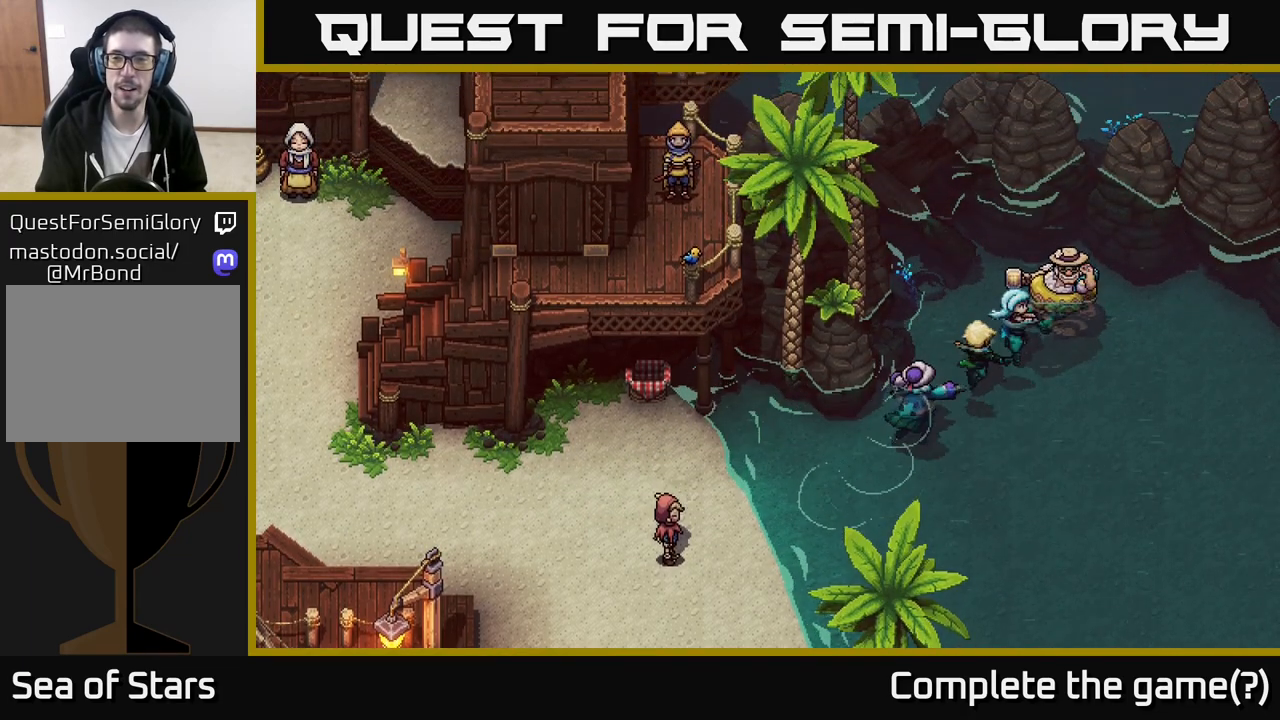
{"buttons": [], "left_stick": "center", "right_stick": "center", "events": []}
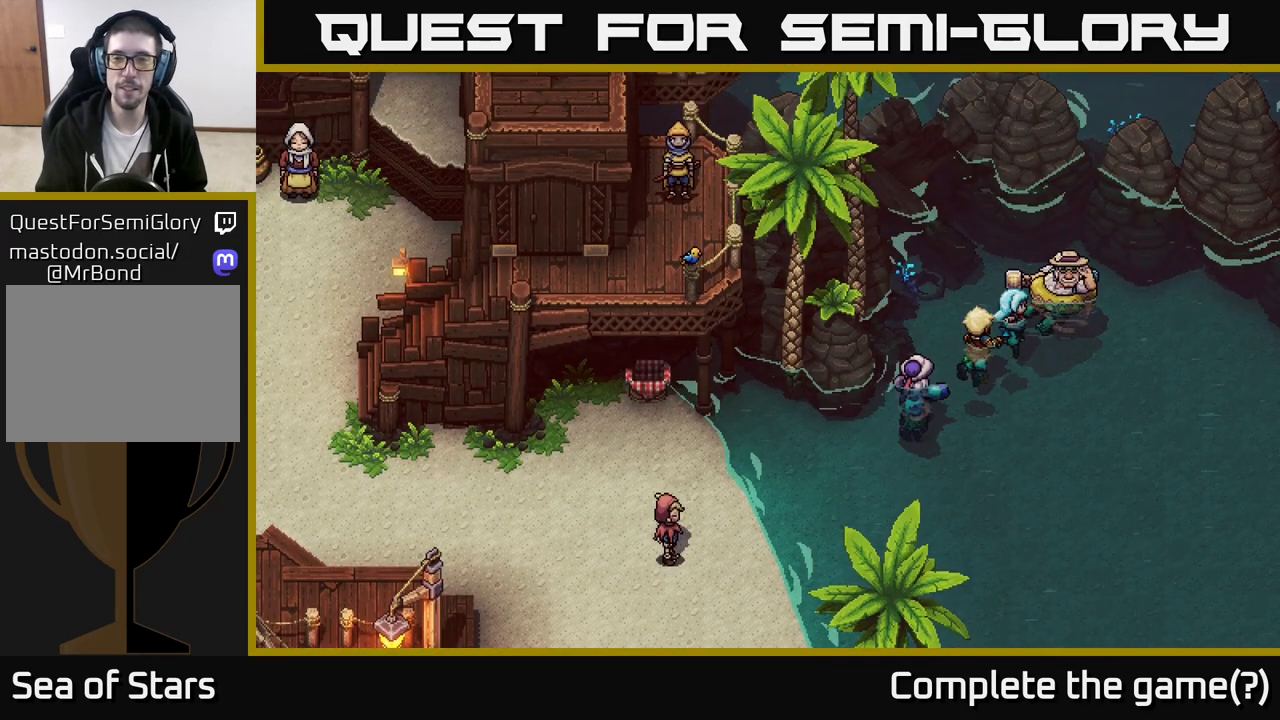
{"buttons": [], "left_stick": "center", "right_stick": "center", "events": []}
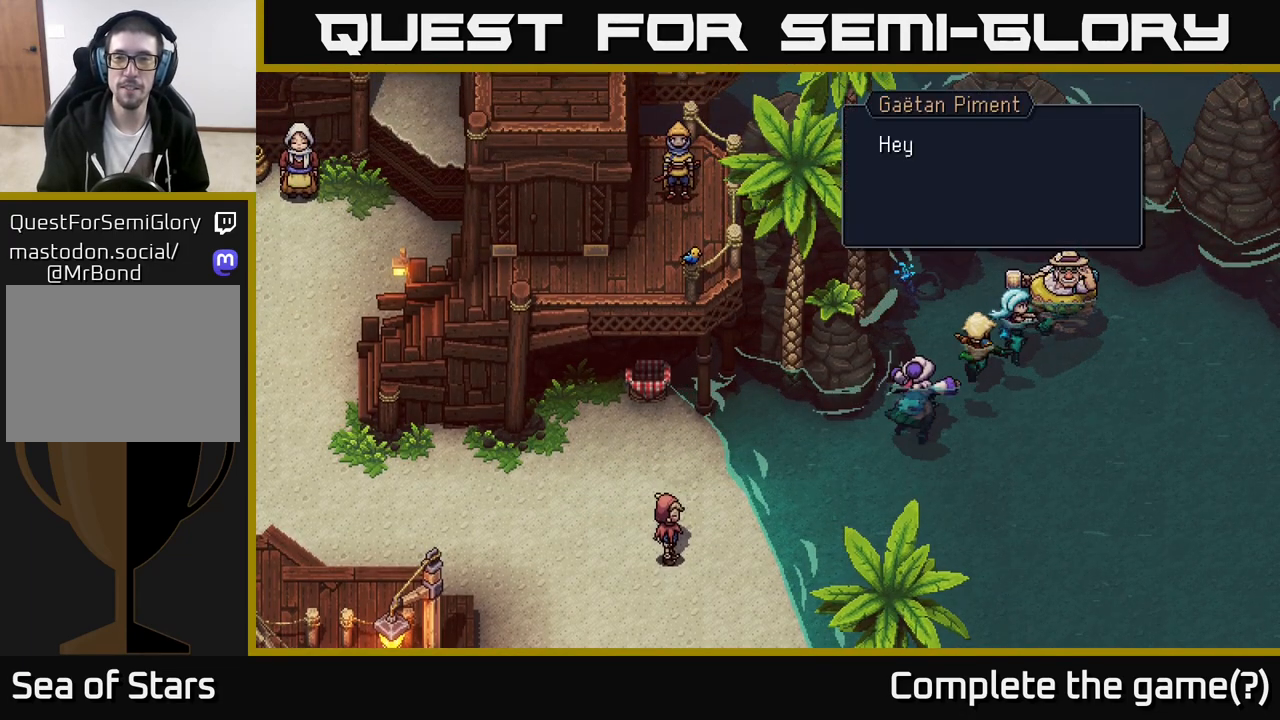
{"buttons": [], "left_stick": "center", "right_stick": "center", "events": [[267, "A", "down"], [450, "A", "up"]]}
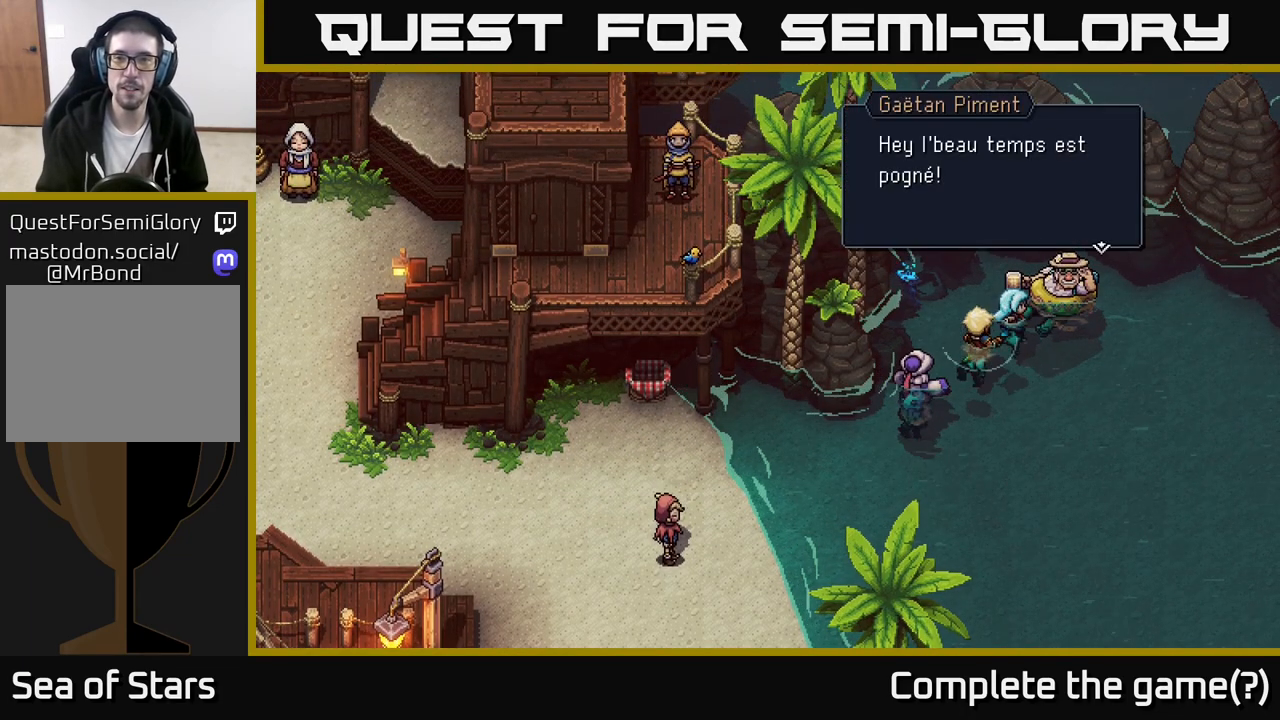
{"buttons": [], "left_stick": "center", "right_stick": "center", "events": []}
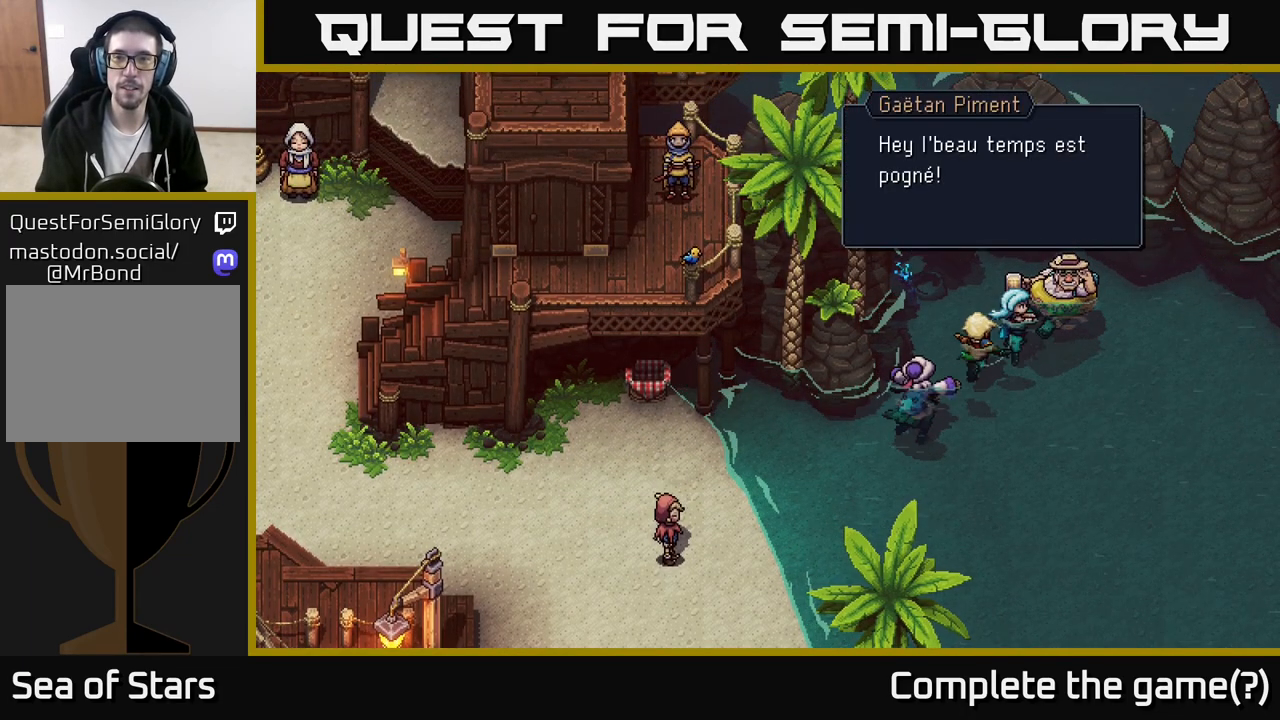
{"buttons": [], "left_stick": "center", "right_stick": "center", "events": [[83, "A", "down"], [283, "A", "up"]]}
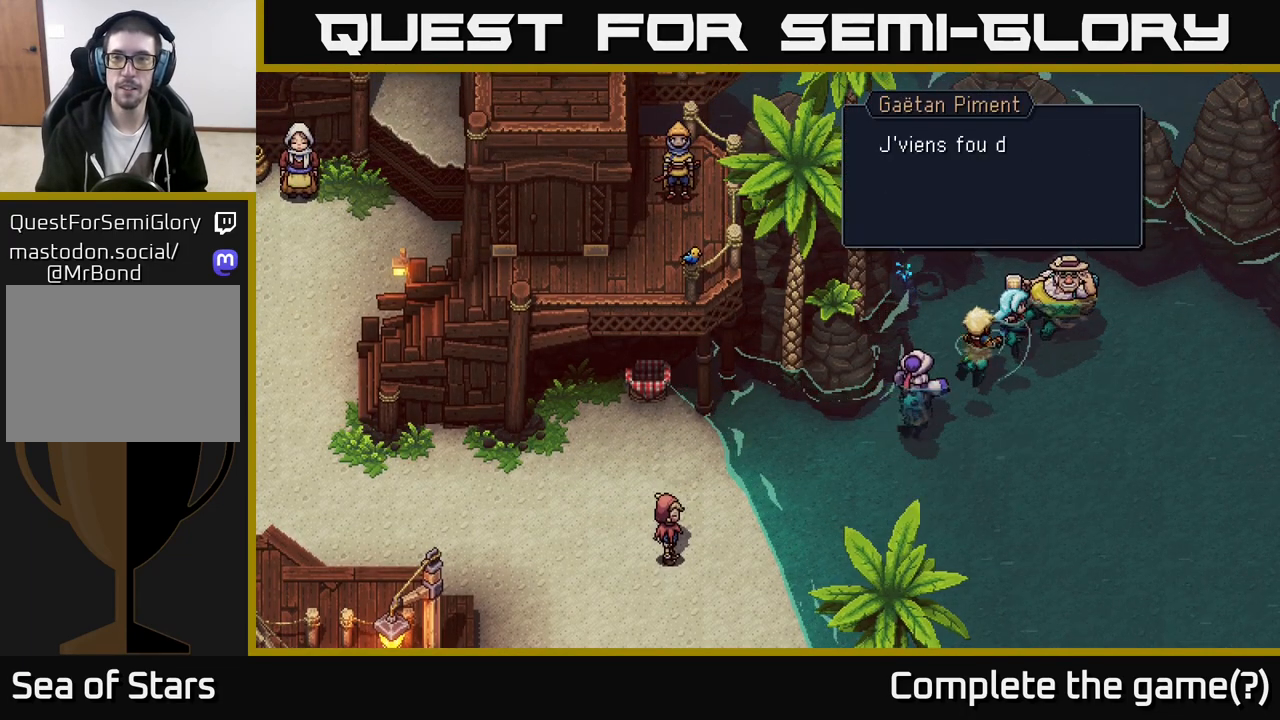
{"buttons": [], "left_stick": "center", "right_stick": "center", "events": [[50, "A", "down"], [200, "A", "up"]]}
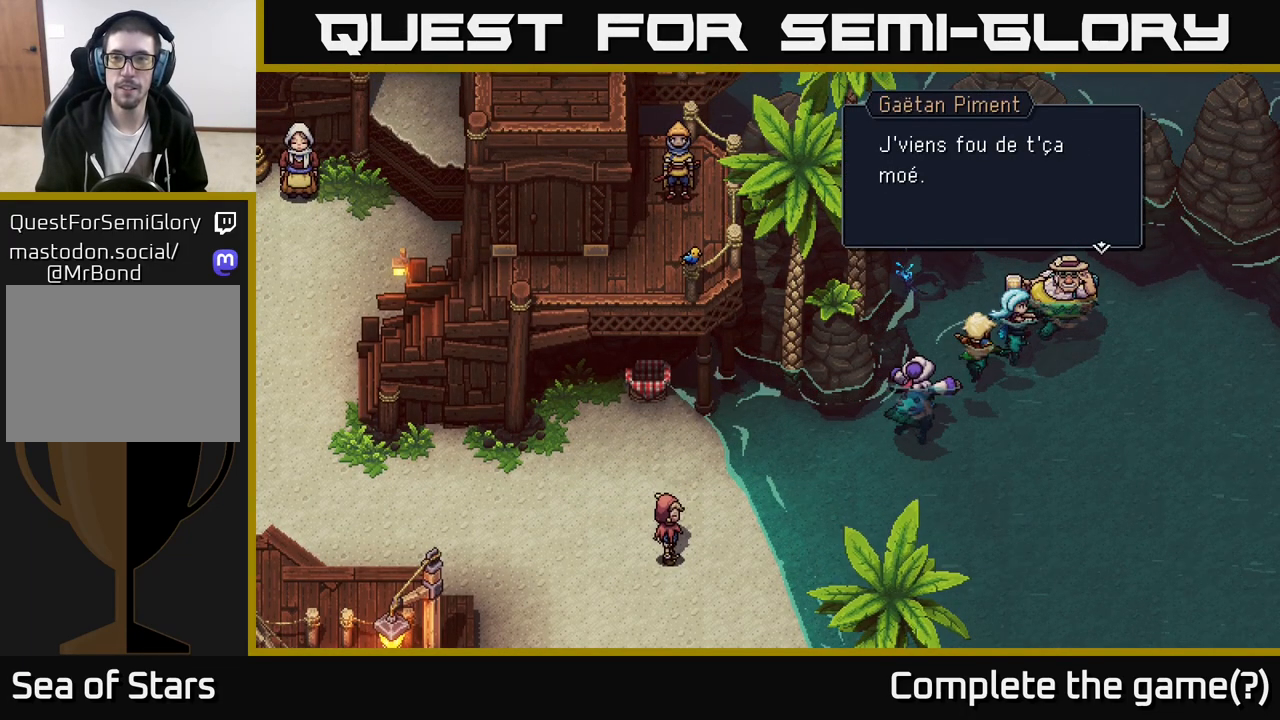
{"buttons": [], "left_stick": "center", "right_stick": "center", "events": [[133, "A", "down"], [300, "A", "up"]]}
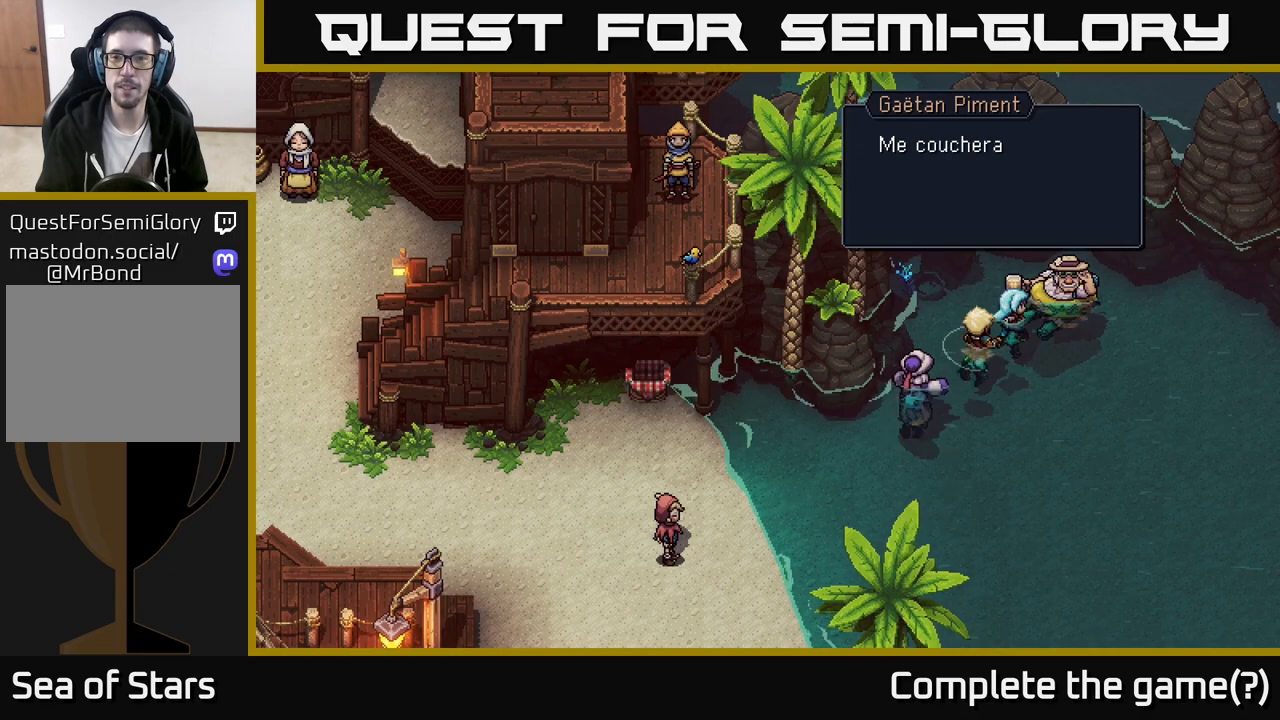
{"buttons": [], "left_stick": "center", "right_stick": "center", "events": []}
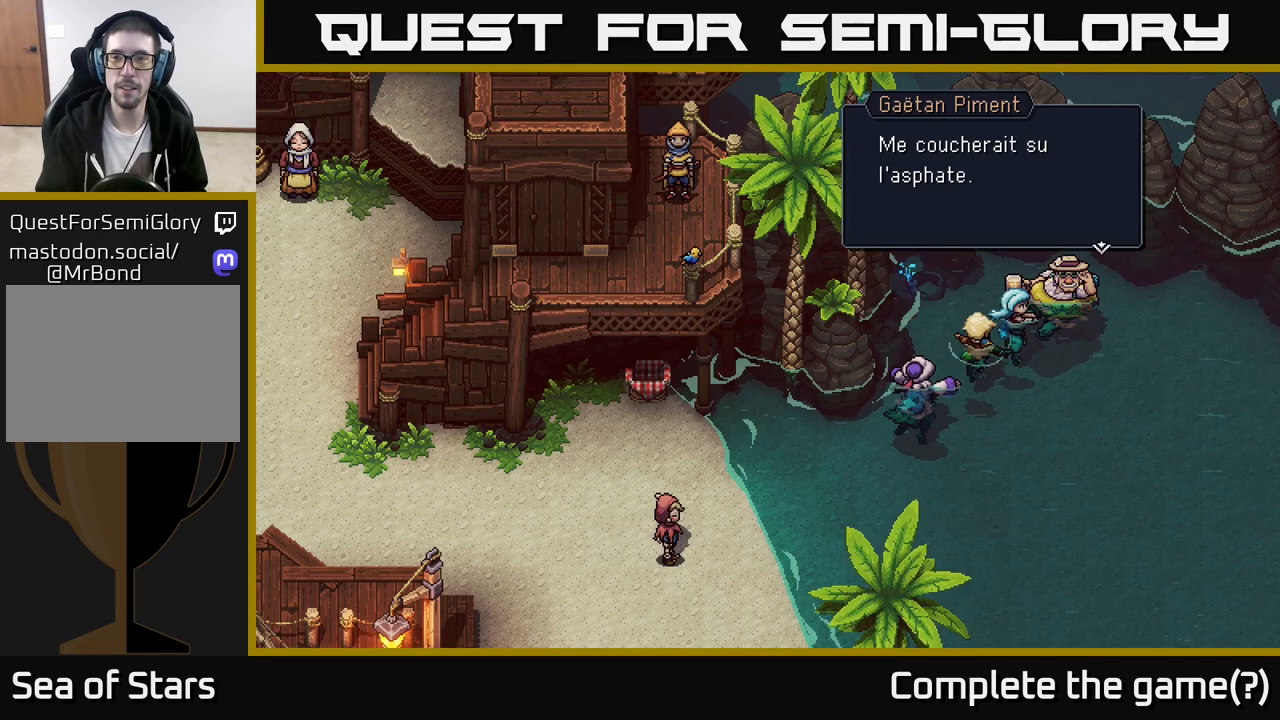
{"buttons": [], "left_stick": "center", "right_stick": "center", "events": []}
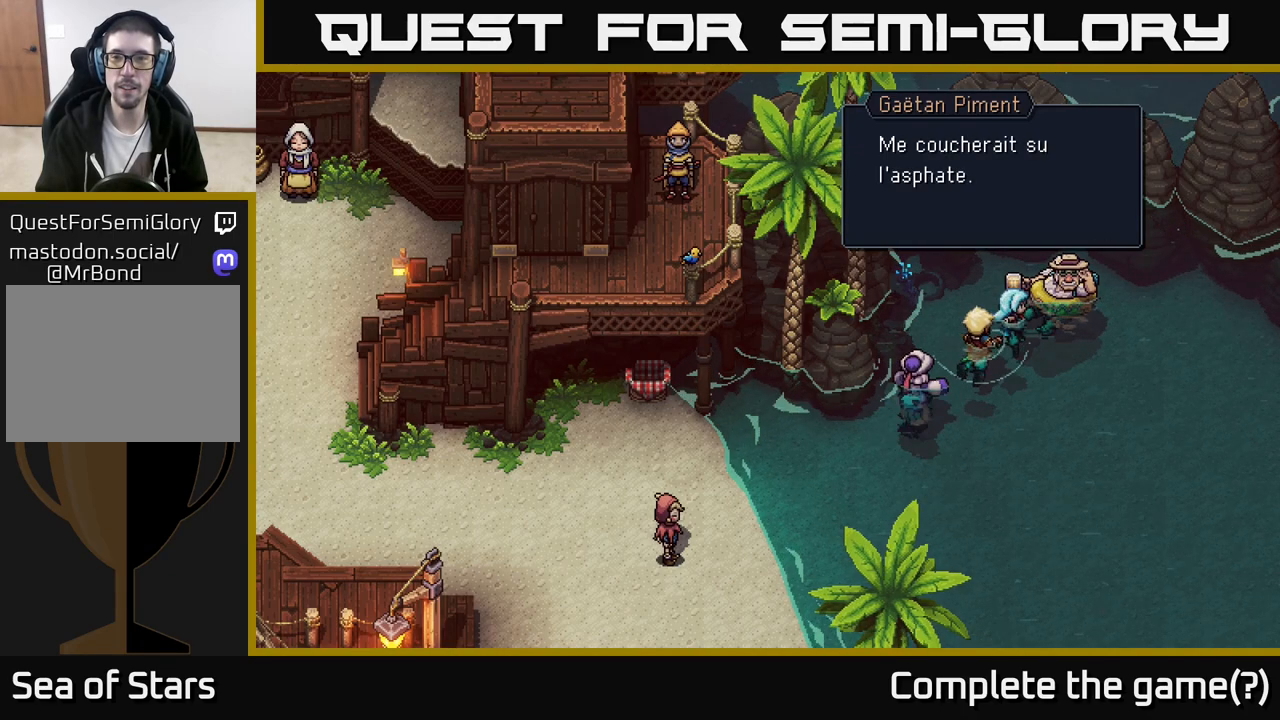
{"buttons": [], "left_stick": "center", "right_stick": "center", "events": []}
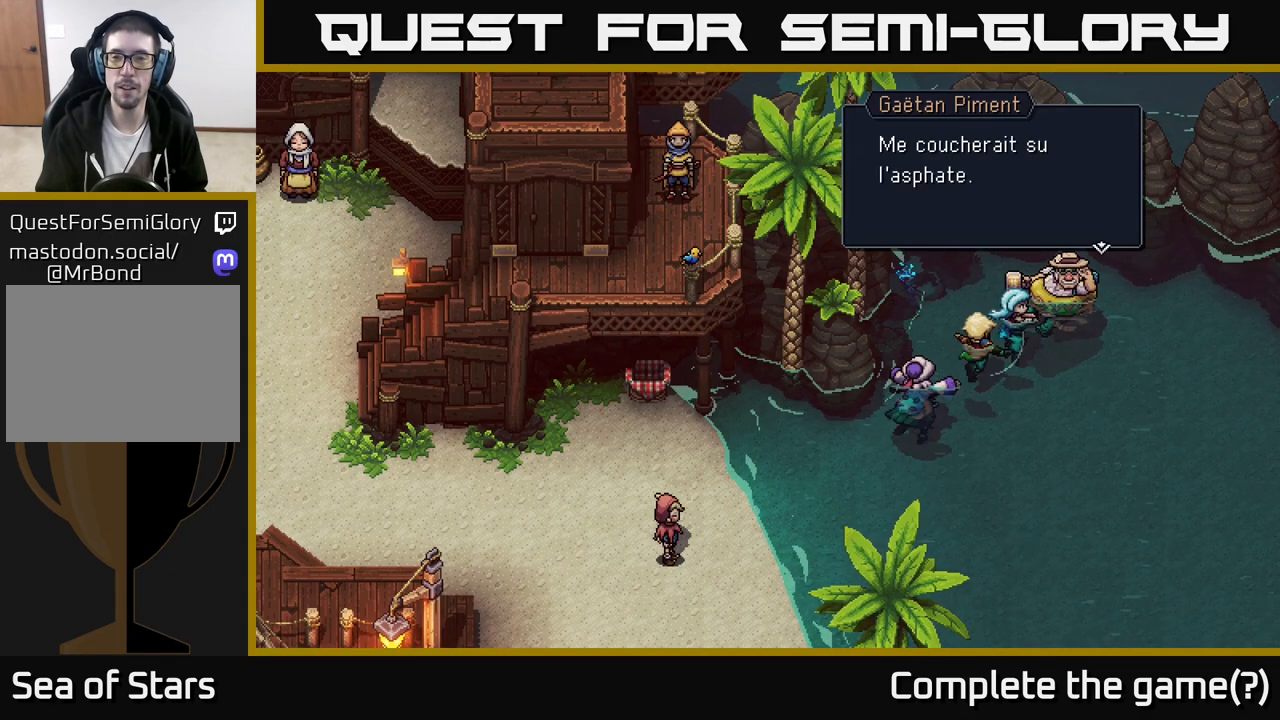
{"buttons": [], "left_stick": "center", "right_stick": "center", "events": [[100, "A", "down"], [267, "A", "up"]]}
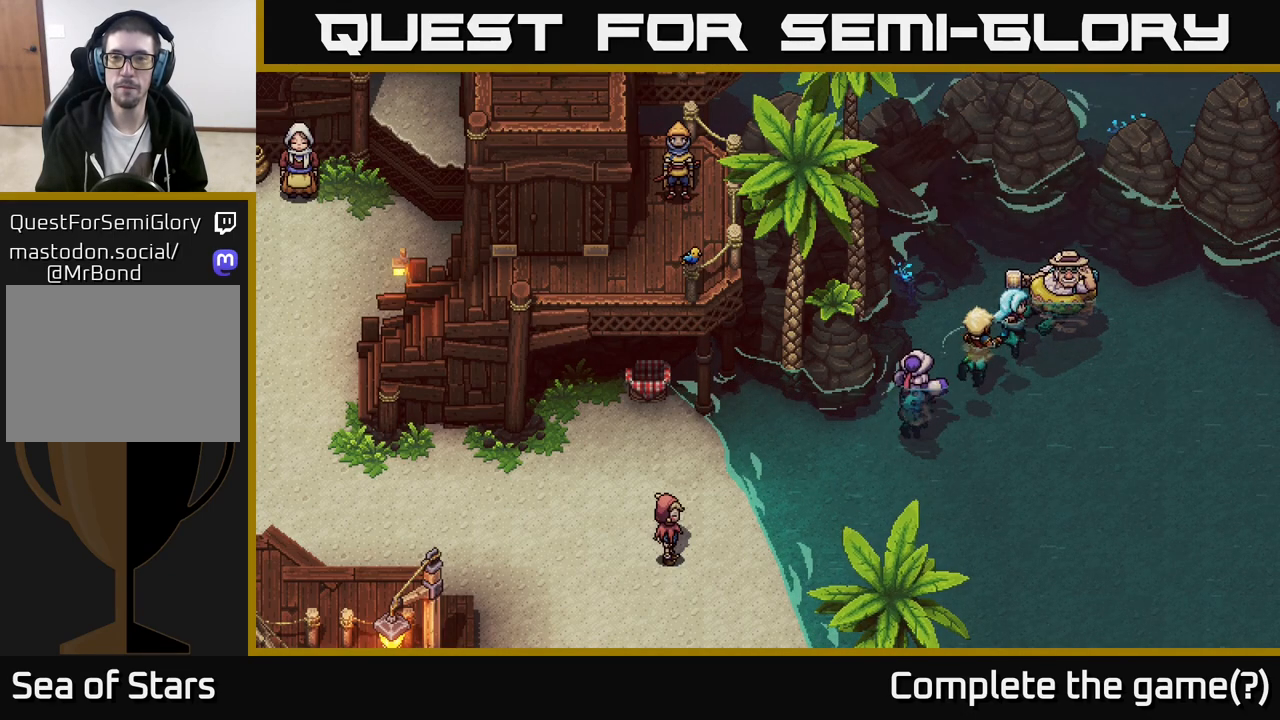
{"buttons": [], "left_stick": "center", "right_stick": "center", "events": []}
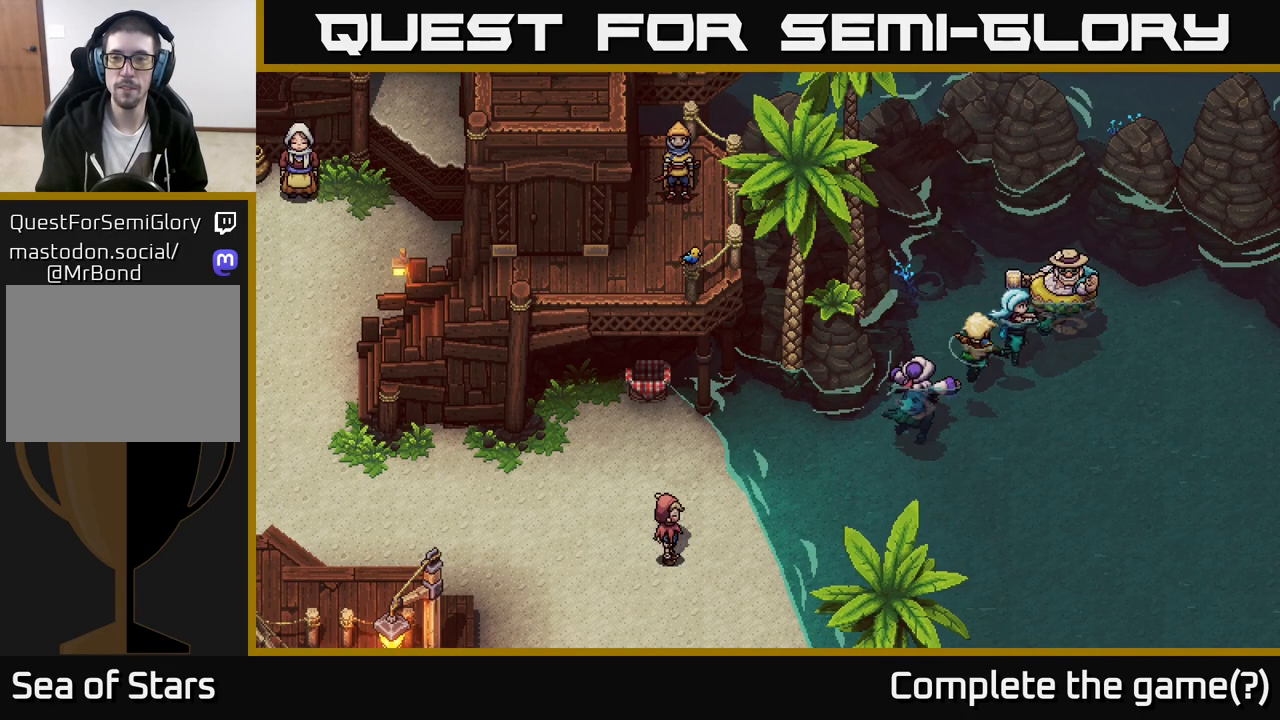
{"buttons": [], "left_stick": "center", "right_stick": "center", "events": []}
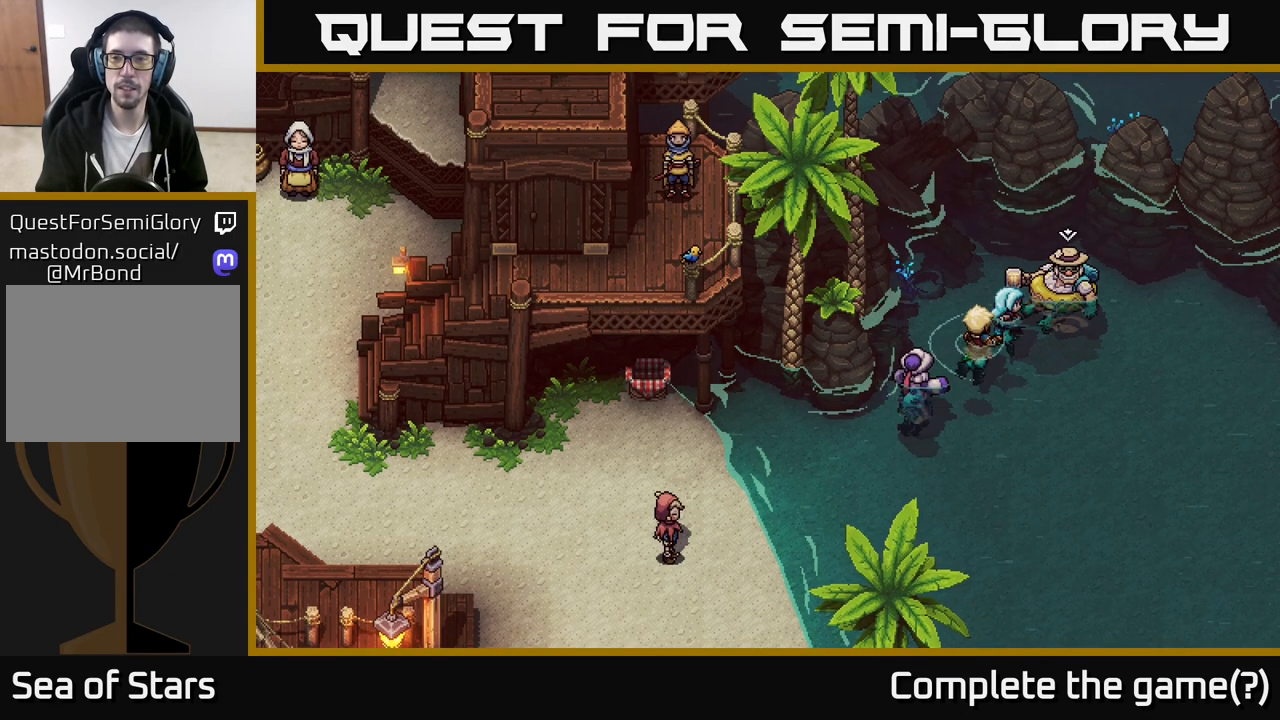
{"buttons": [], "left_stick": "center", "right_stick": "center", "events": []}
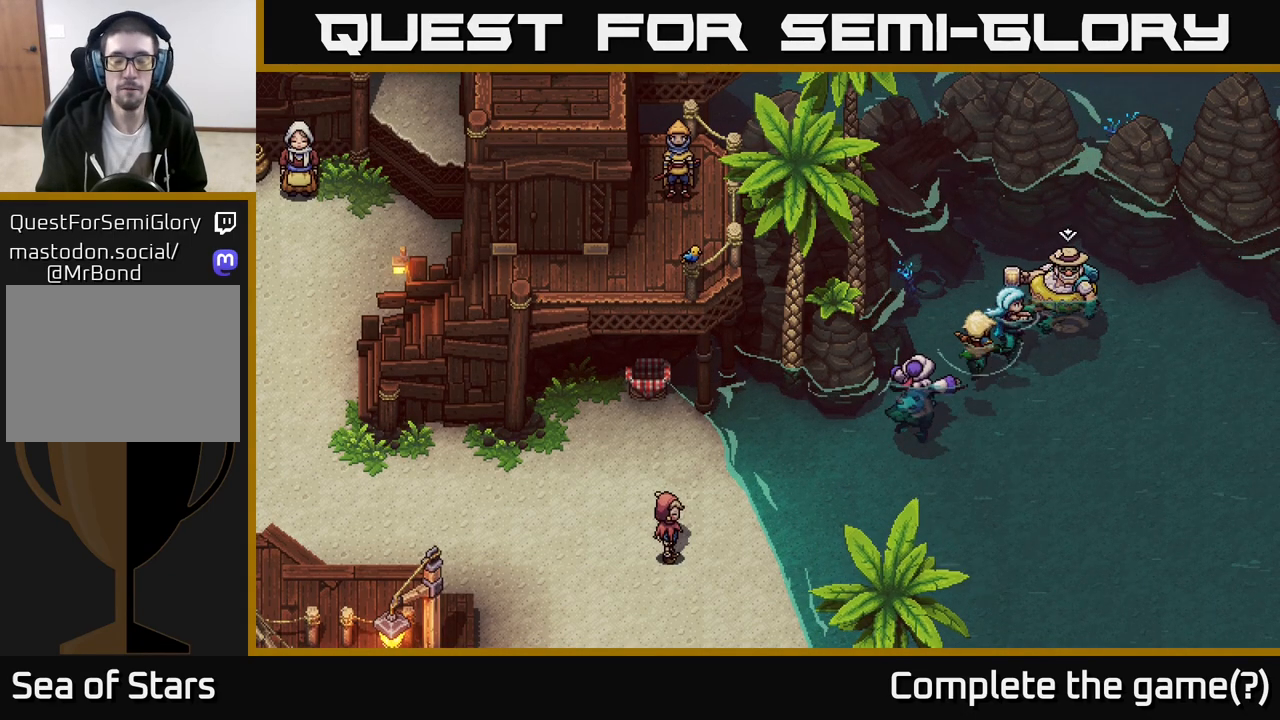
{"buttons": [], "left_stick": "center", "right_stick": "center", "events": [[233, "A", "down"], [417, "A", "up"]]}